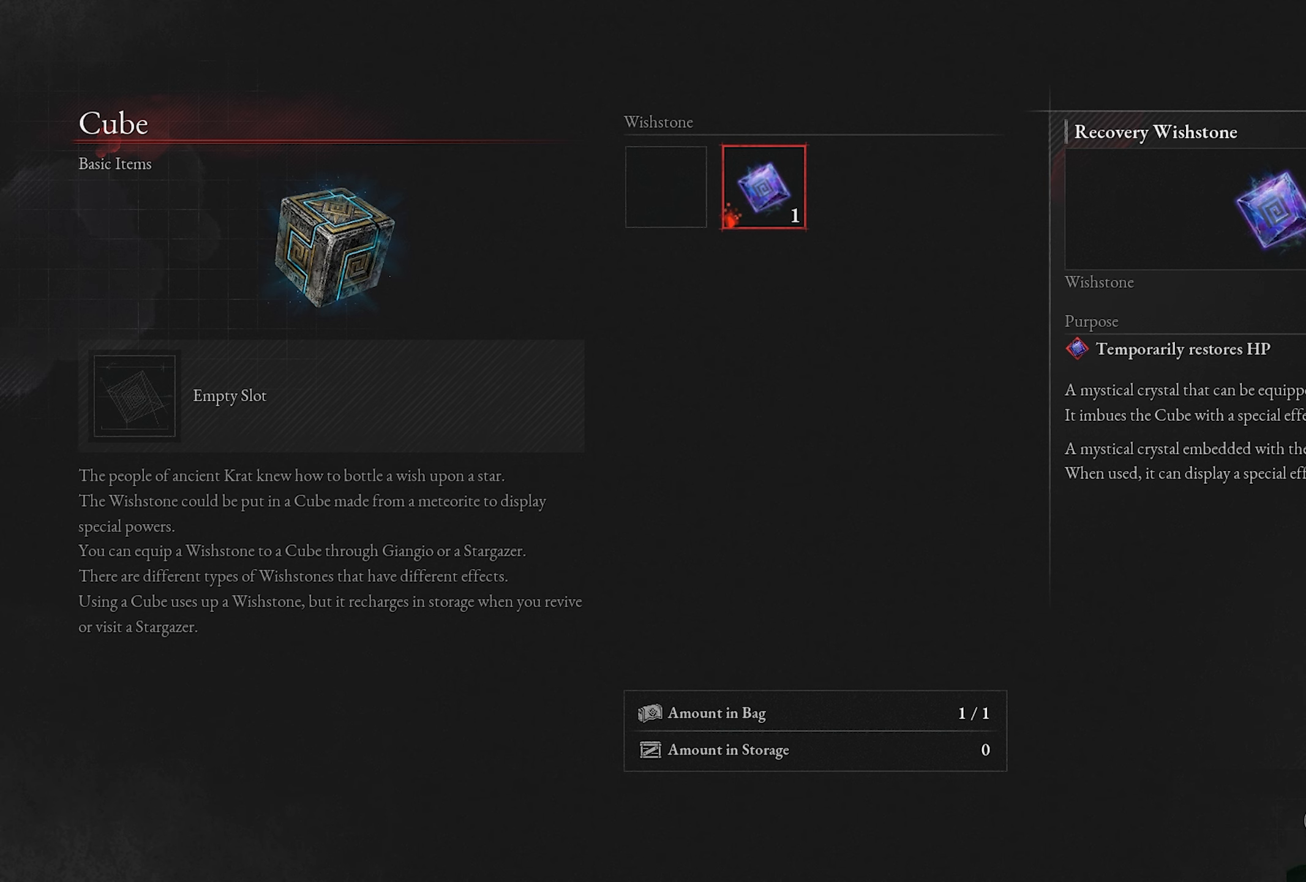
Gameplay with a controller (PlayStation layout); each line is a JSON object with the inputs held at the frame after it (dt_ms = milliseconds from this image to that frame). "button_events" lists button changes between this image and that frame as [ms after this image, input, new state], when the widget could be followed in between (sticks are given only as held states).
{"dt_ms": 500, "buttons": ["CROSS"], "left_stick": "center", "right_stick": "center", "button_events": [[416, "CROSS", "down"]]}
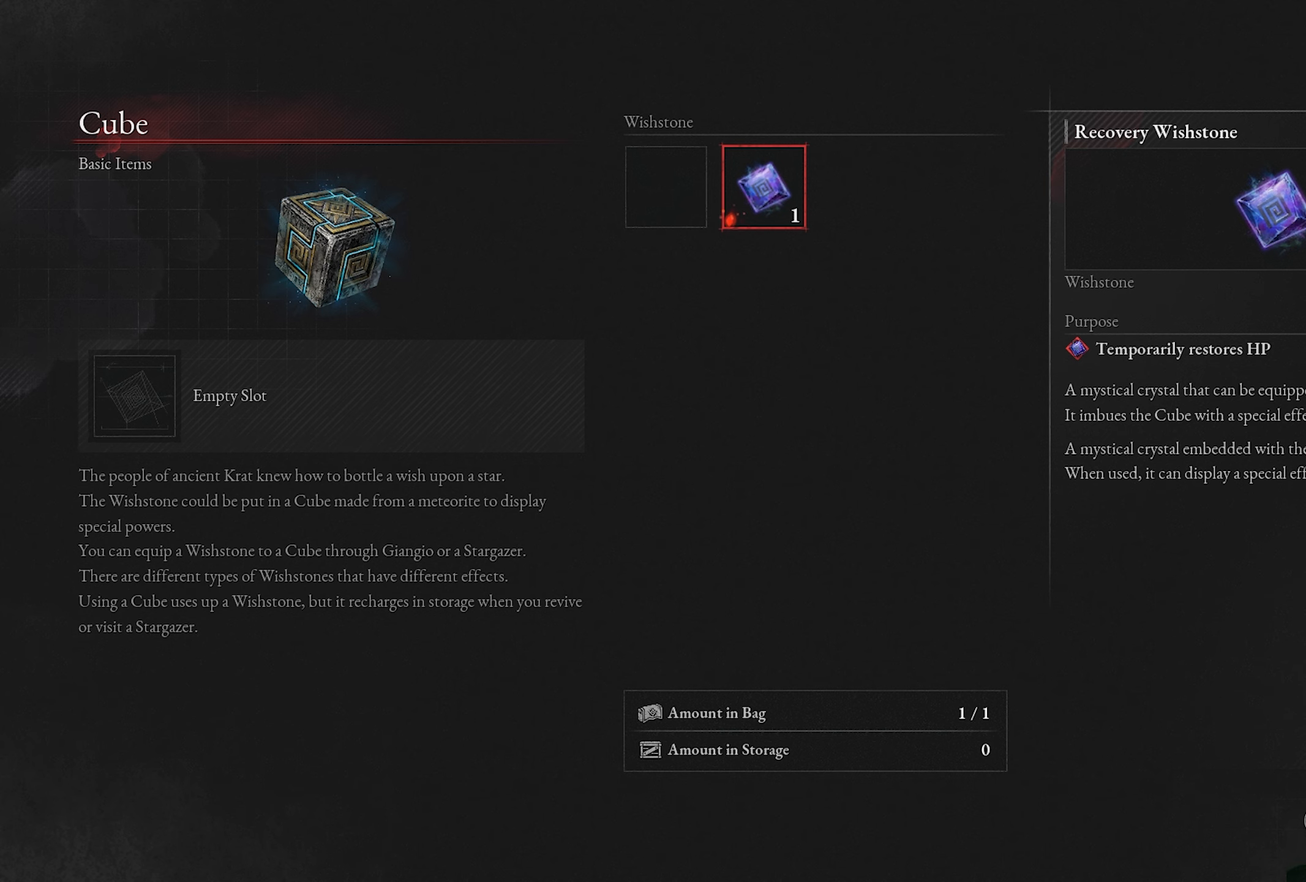
{"dt_ms": 500, "buttons": [], "left_stick": "center", "right_stick": "center", "button_events": [[133, "CROSS", "up"]]}
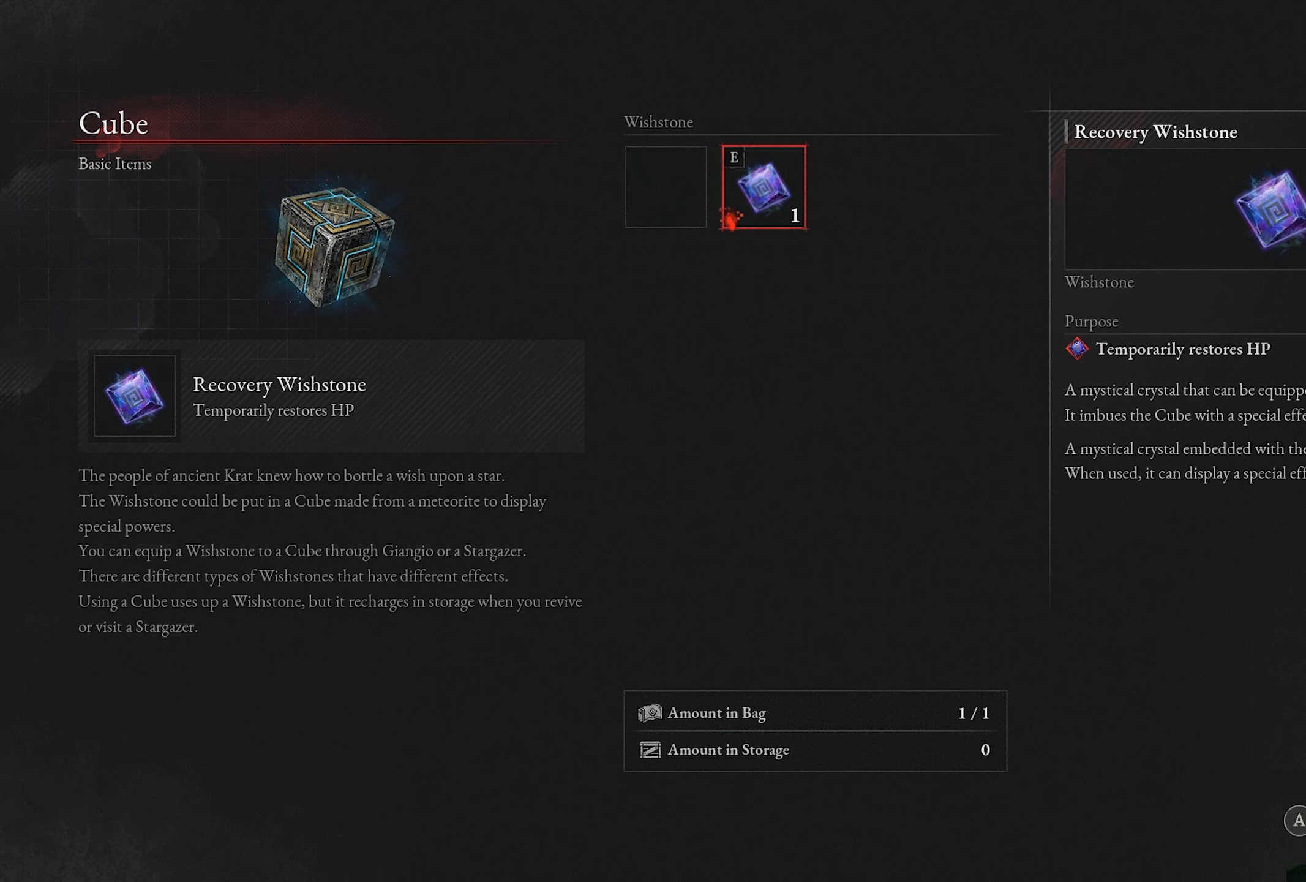
{"dt_ms": 500, "buttons": [], "left_stick": "center", "right_stick": "center", "button_events": []}
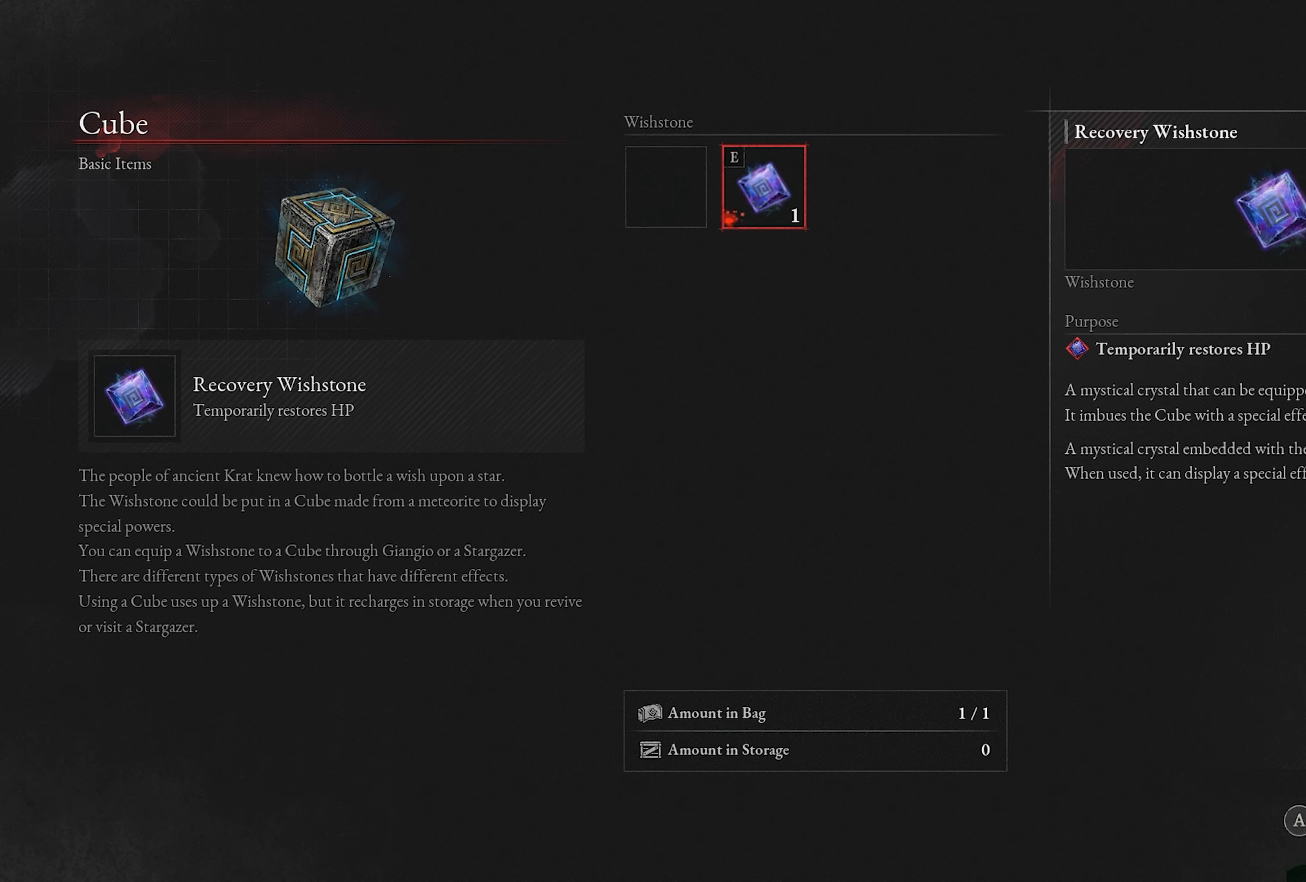
{"dt_ms": 500, "buttons": [], "left_stick": "center", "right_stick": "center", "button_events": [[366, "CIRCLE", "down"], [500, "CIRCLE", "up"]]}
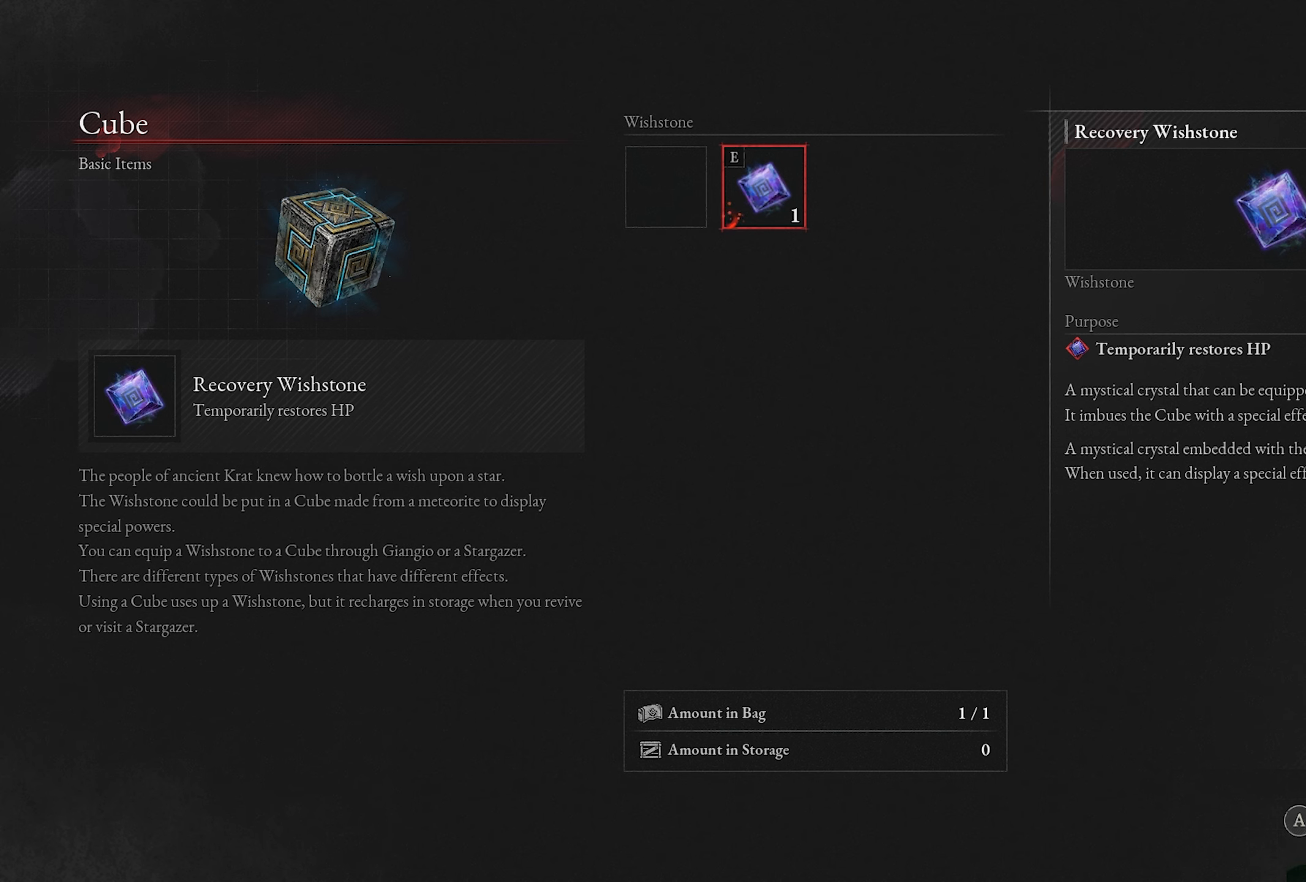
{"dt_ms": 500, "buttons": [], "left_stick": "center", "right_stick": "center", "button_events": []}
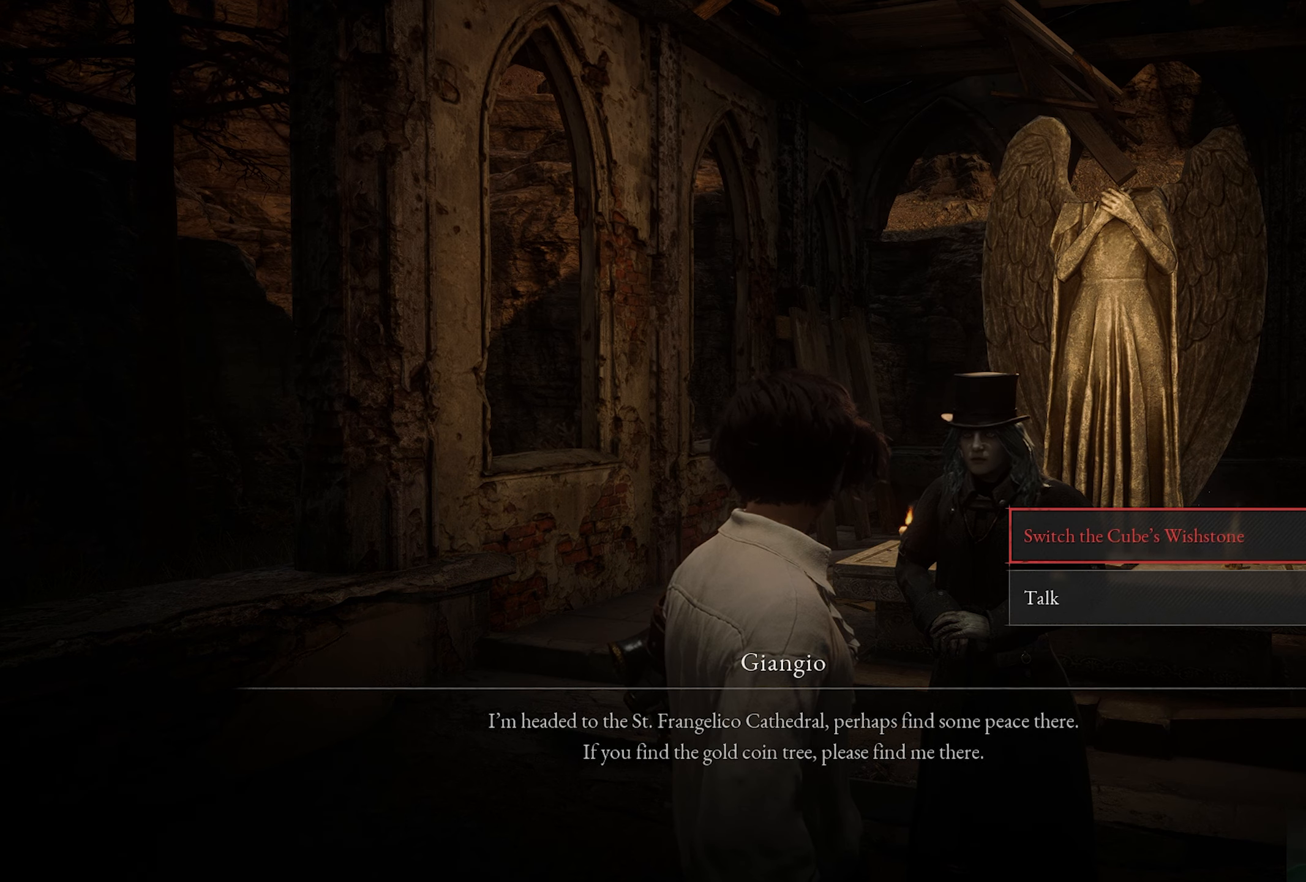
{"dt_ms": 500, "buttons": [], "left_stick": "center", "right_stick": "center", "button_events": [[250, "DPAD_DOWN", "down"], [333, "DPAD_DOWN", "up"]]}
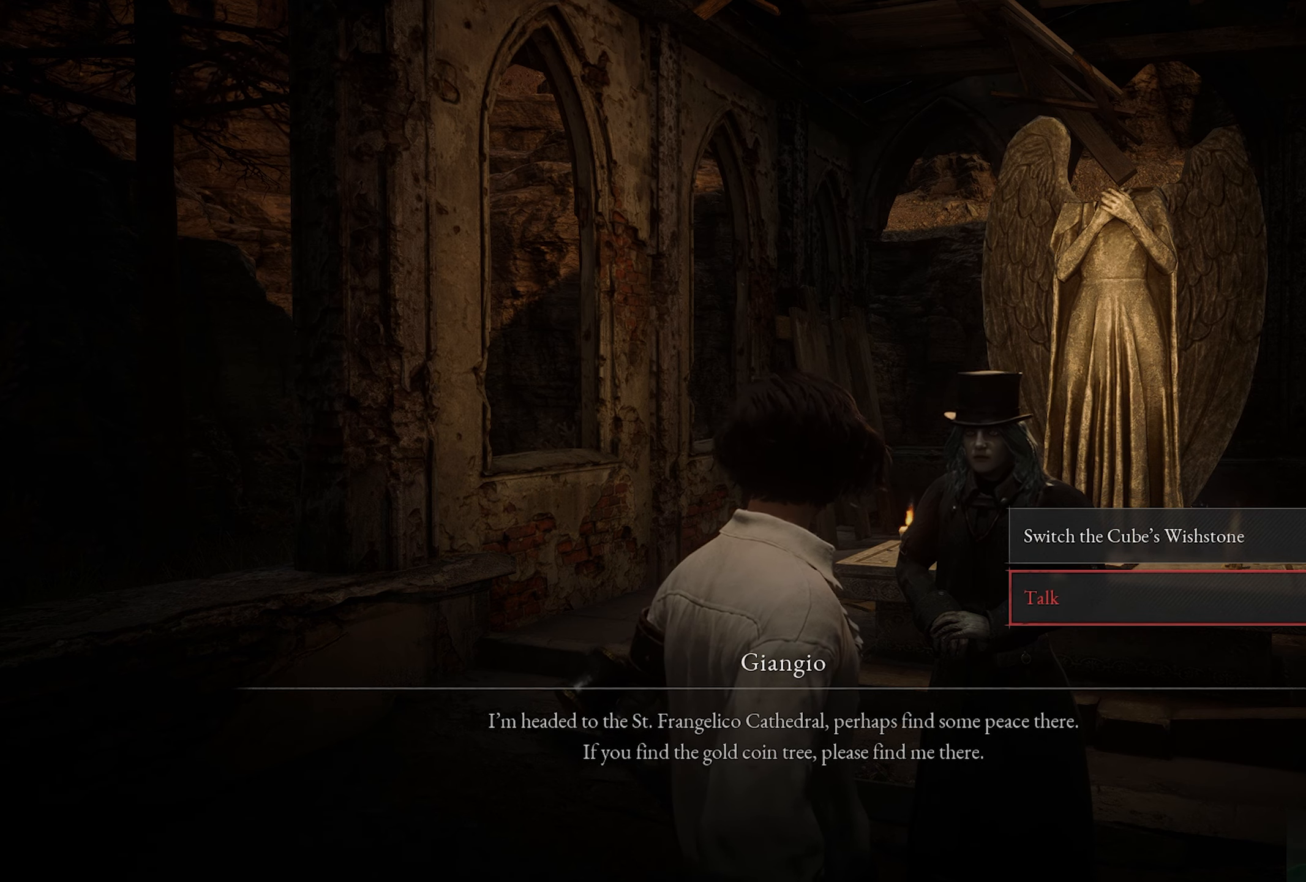
{"dt_ms": 500, "buttons": [], "left_stick": "center", "right_stick": "center", "button_events": [[216, "CROSS", "down"], [366, "CROSS", "up"]]}
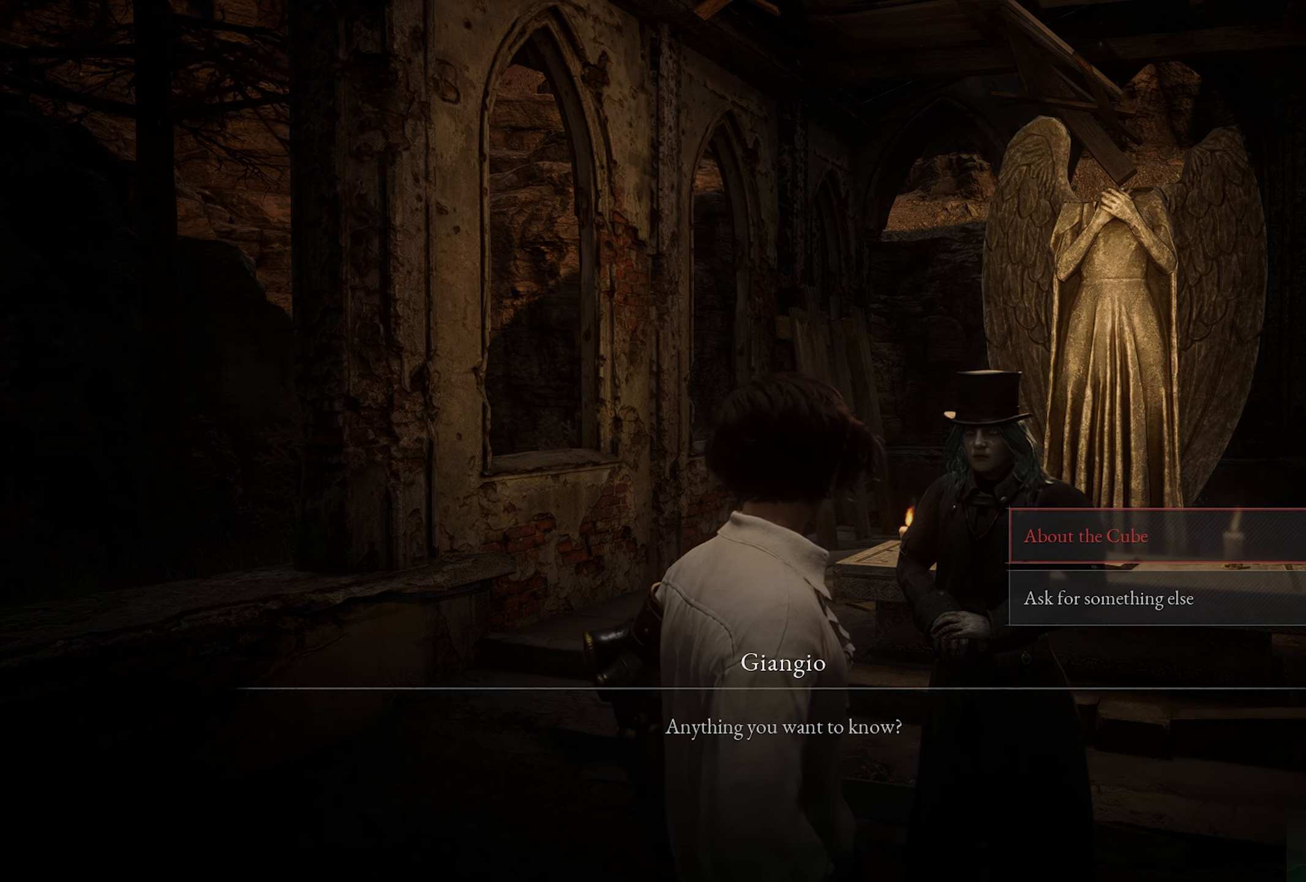
{"dt_ms": 500, "buttons": [], "left_stick": "center", "right_stick": "center", "button_events": []}
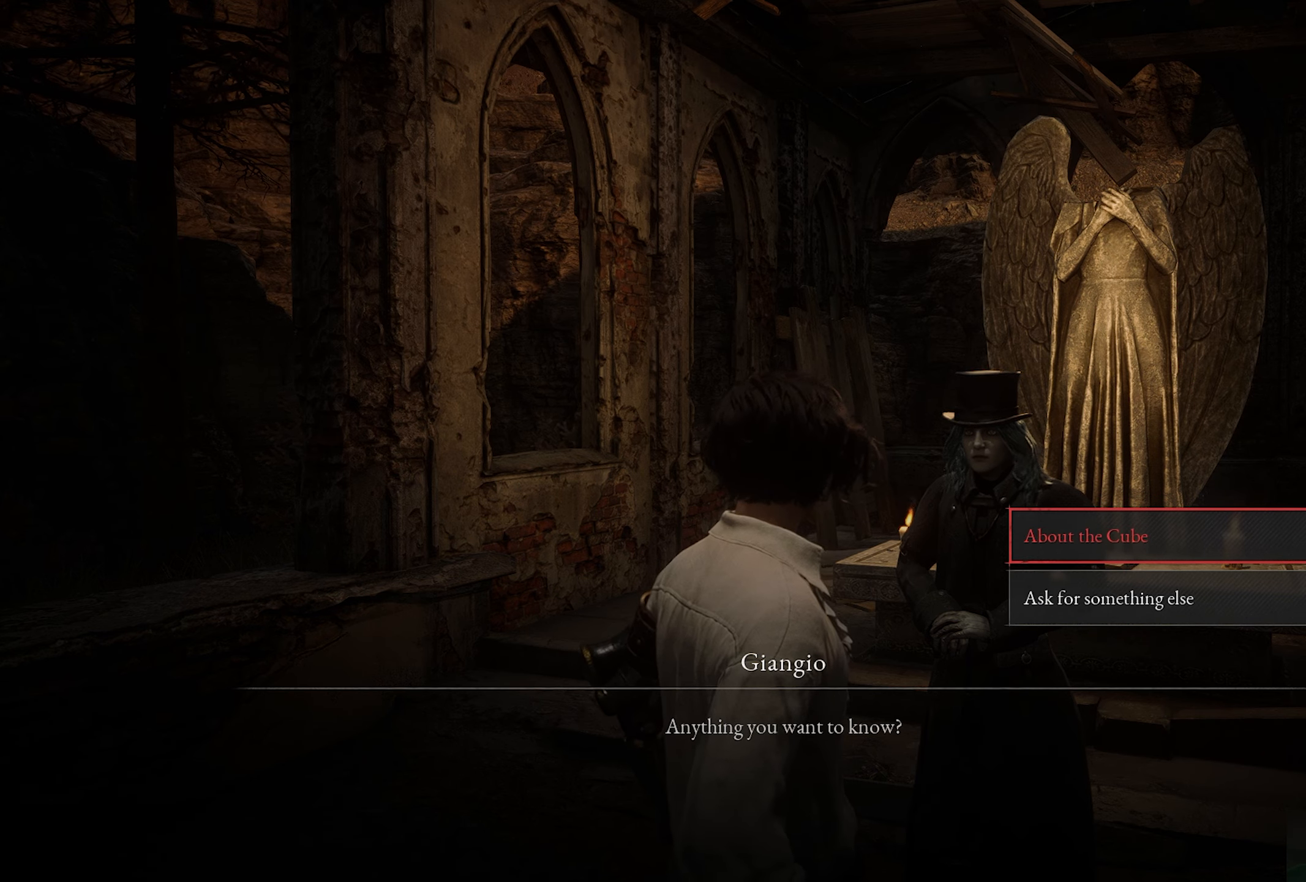
{"dt_ms": 500, "buttons": [], "left_stick": "center", "right_stick": "center", "button_events": []}
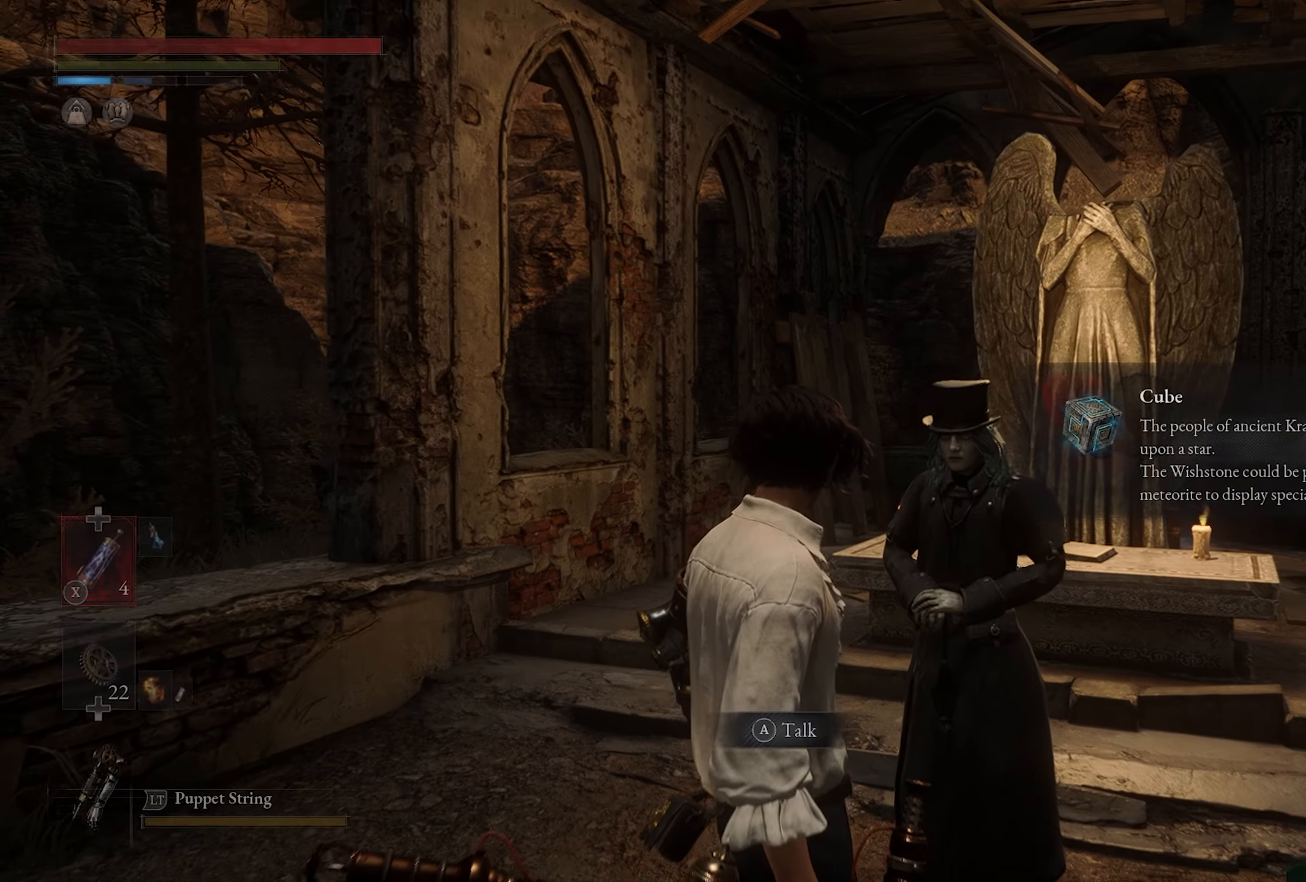
{"dt_ms": 500, "buttons": [], "left_stick": "center", "right_stick": "down-right", "button_events": []}
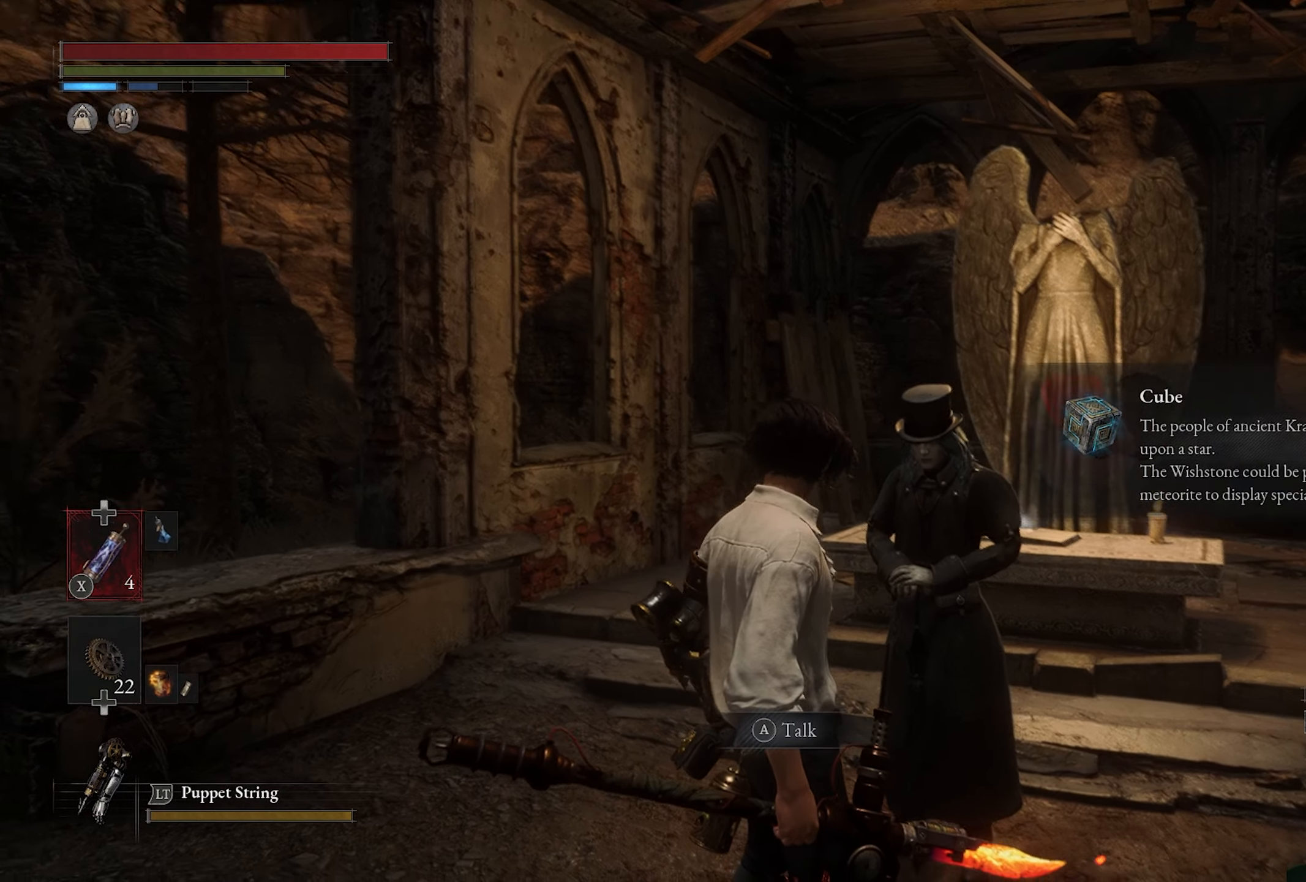
{"dt_ms": 500, "buttons": [], "left_stick": "up-right", "right_stick": "center", "button_events": []}
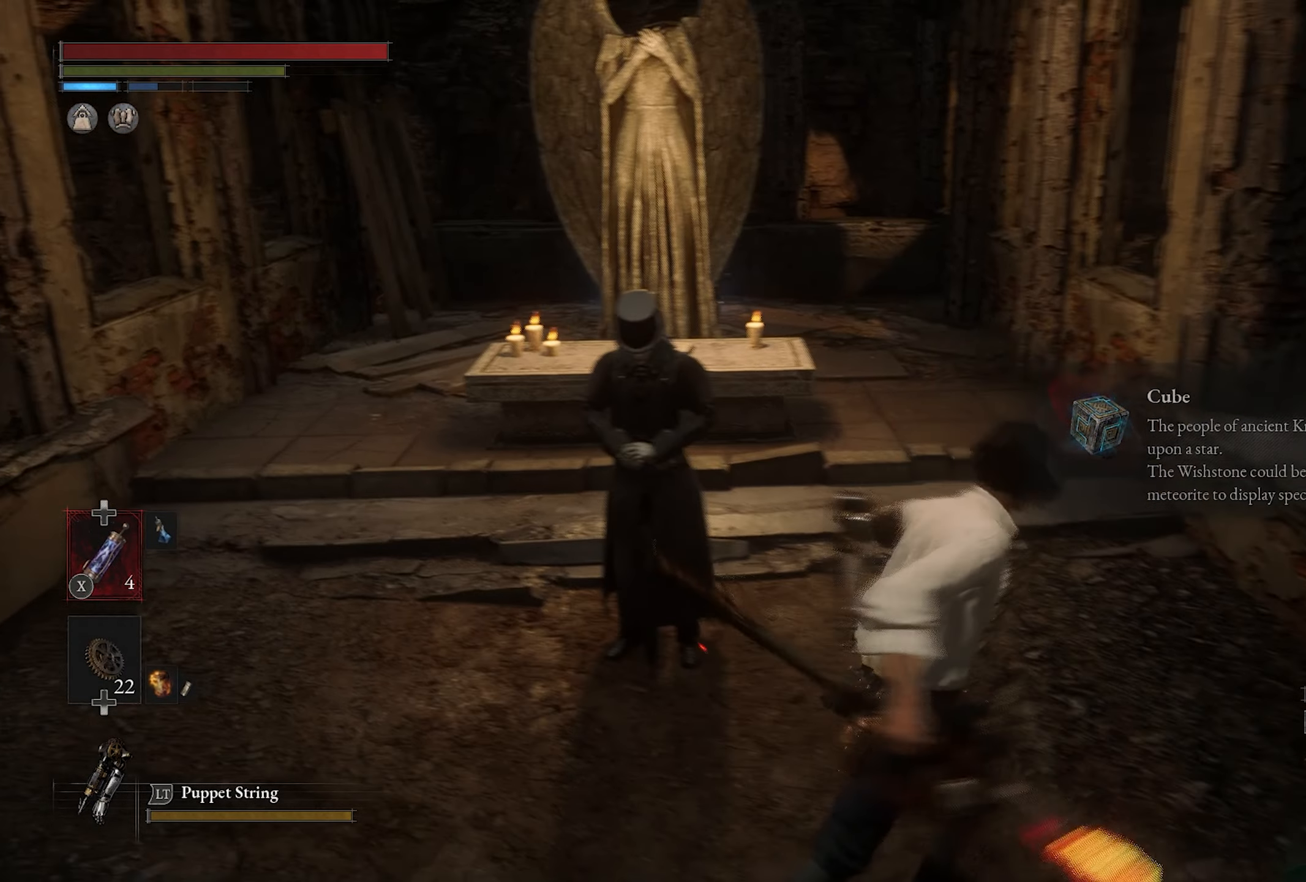
{"dt_ms": 500, "buttons": [], "left_stick": "up", "right_stick": "center", "button_events": []}
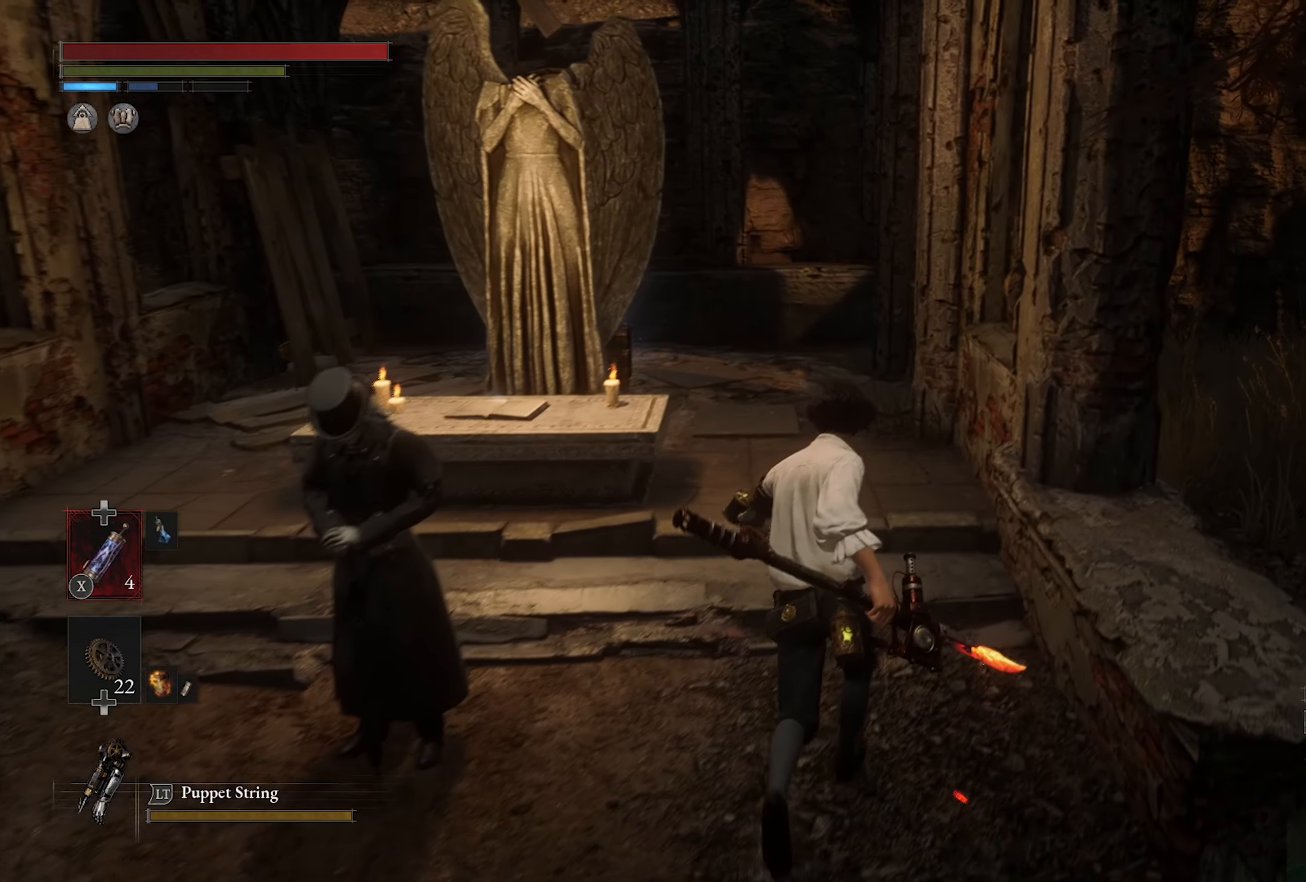
{"dt_ms": 500, "buttons": [], "left_stick": "up", "right_stick": "center", "button_events": []}
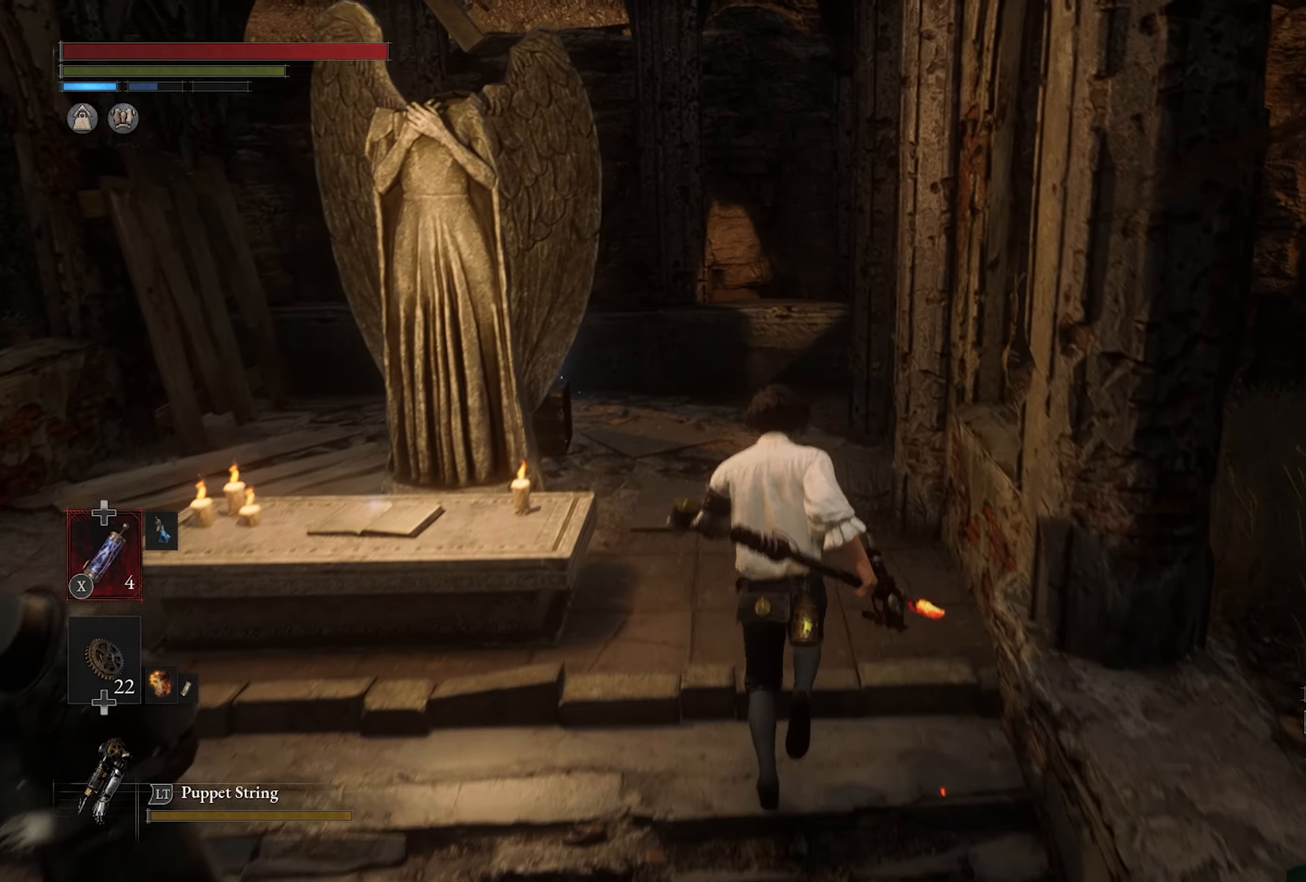
{"dt_ms": 500, "buttons": [], "left_stick": "up", "right_stick": "center", "button_events": []}
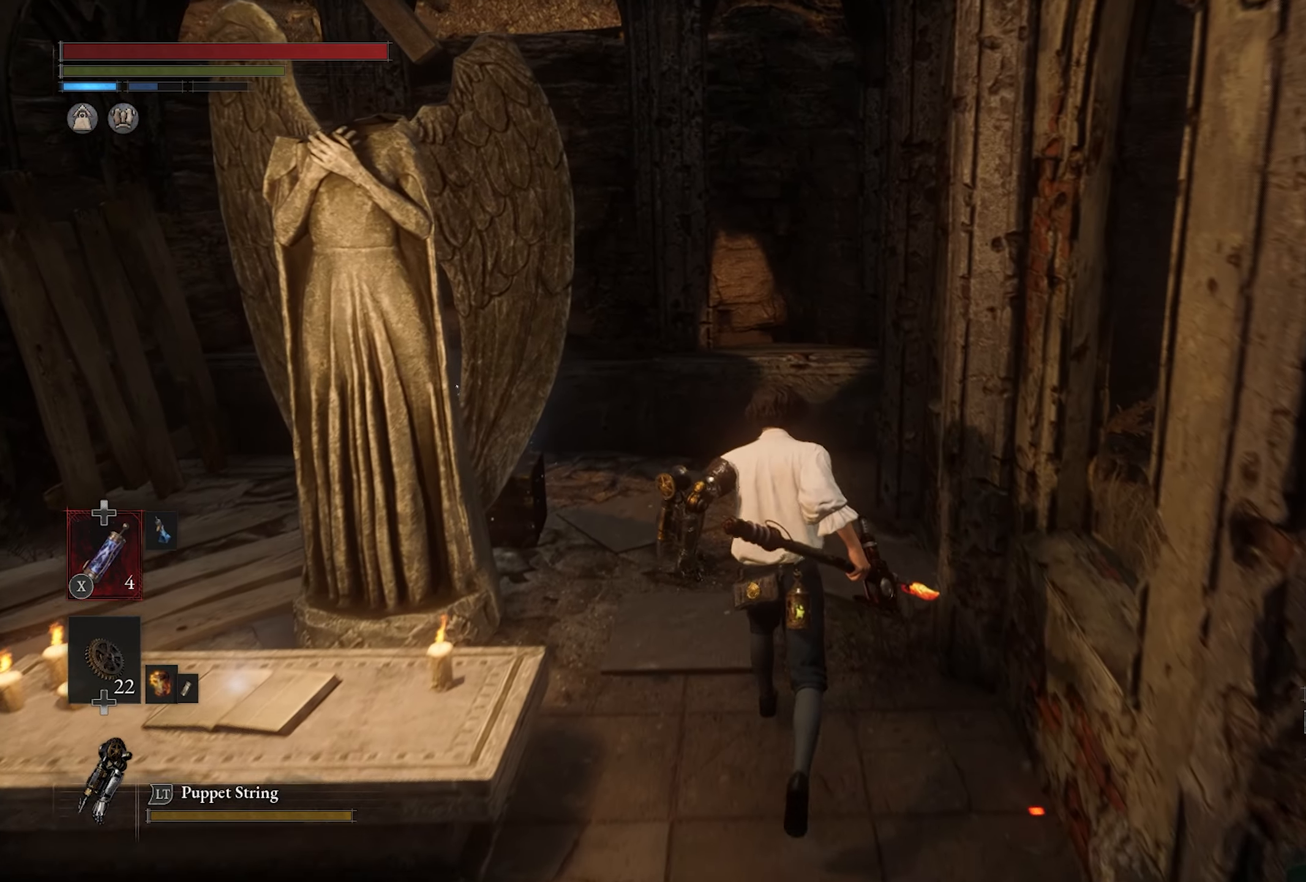
{"dt_ms": 1000, "buttons": [], "left_stick": "up", "right_stick": "left", "button_events": []}
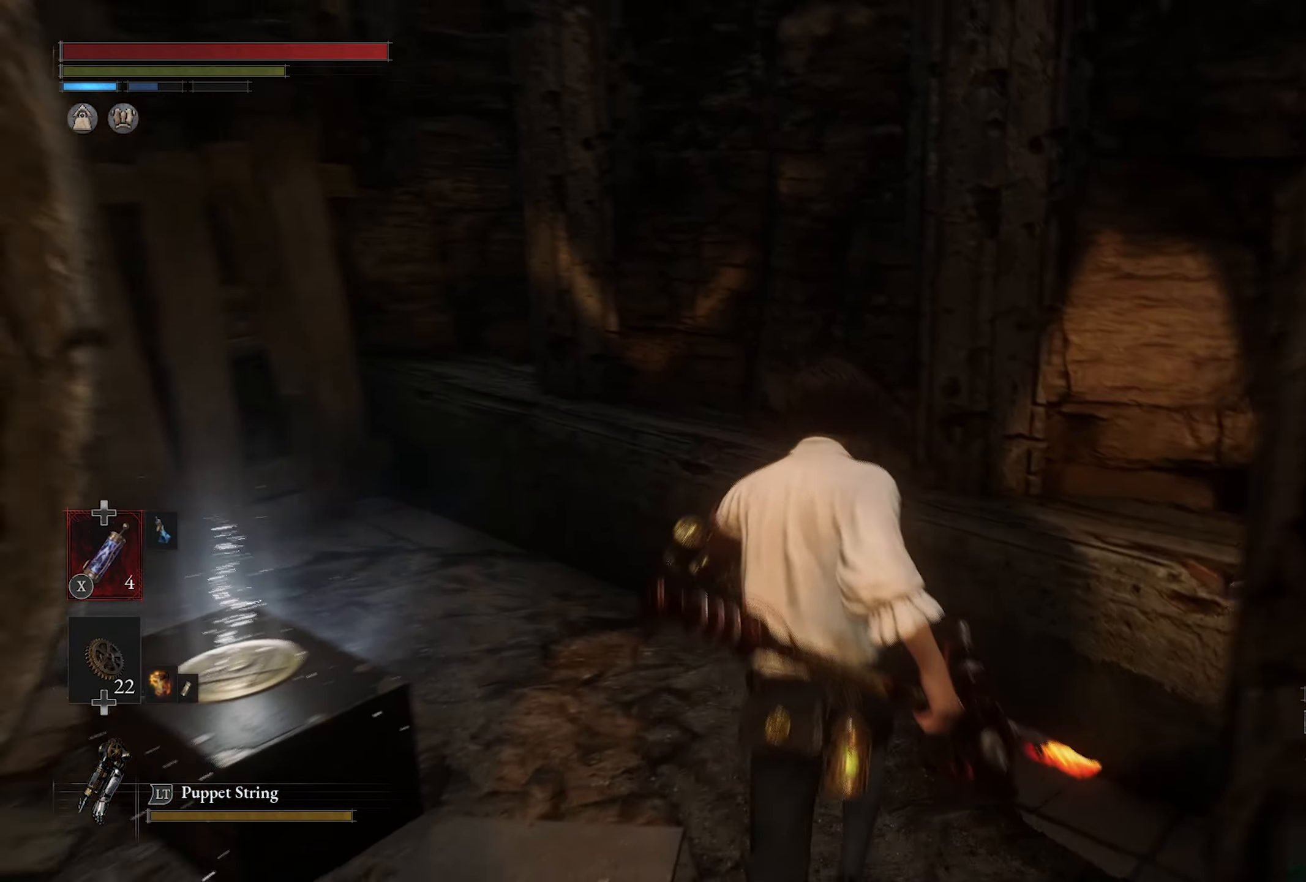
{"dt_ms": 500, "buttons": [], "left_stick": "up", "right_stick": "left", "button_events": []}
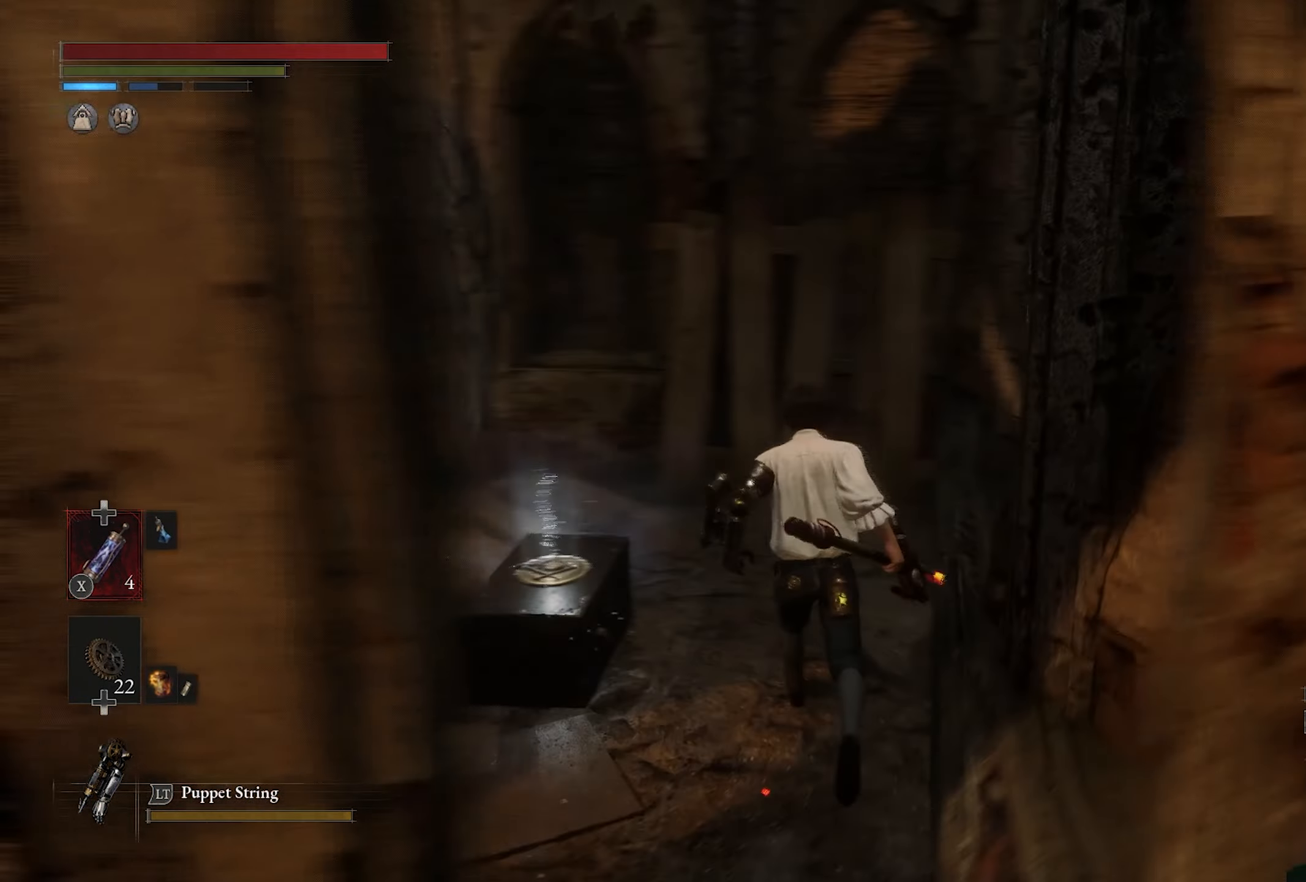
{"dt_ms": 500, "buttons": [], "left_stick": "center", "right_stick": "center", "button_events": [[333, "CROSS", "down"], [450, "CROSS", "up"]]}